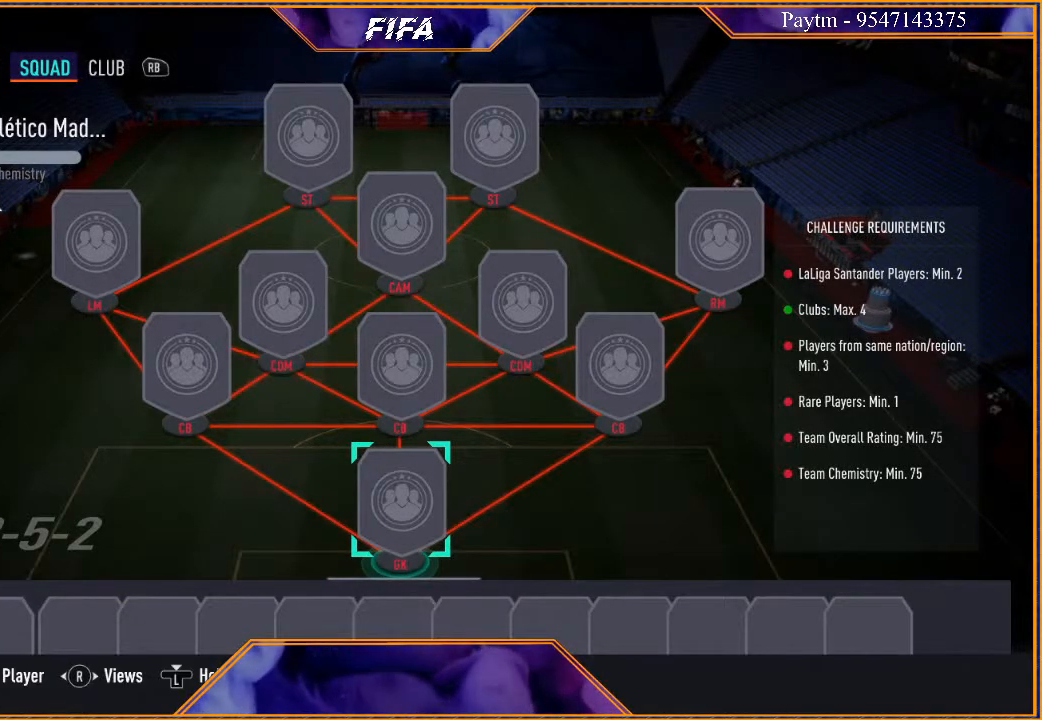
Gameplay with a controller (Xbox layout); each line is a JSON object with the inputs held at the frame after it. "events" lists button and stick changes between this image and that frame as [ms after this image, input, new state], when the widget could be followed in between.
{"buttons": [], "left_stick": "center", "right_stick": "center", "events": [[167, "B", "down"], [300, "B", "up"]]}
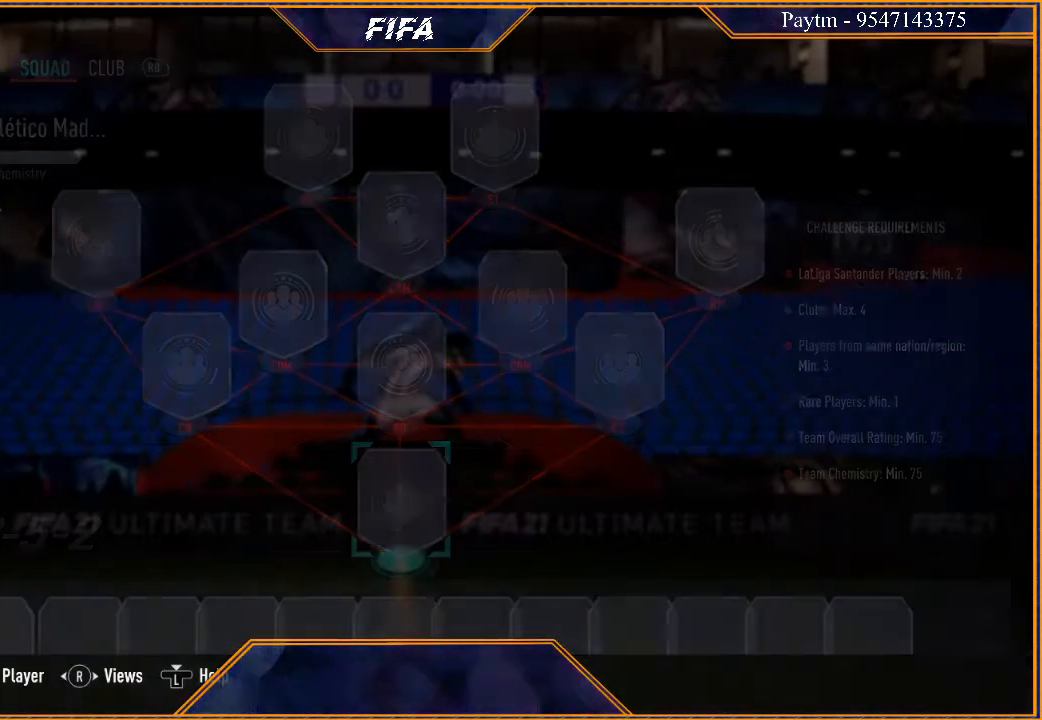
{"buttons": [], "left_stick": "center", "right_stick": "center", "events": []}
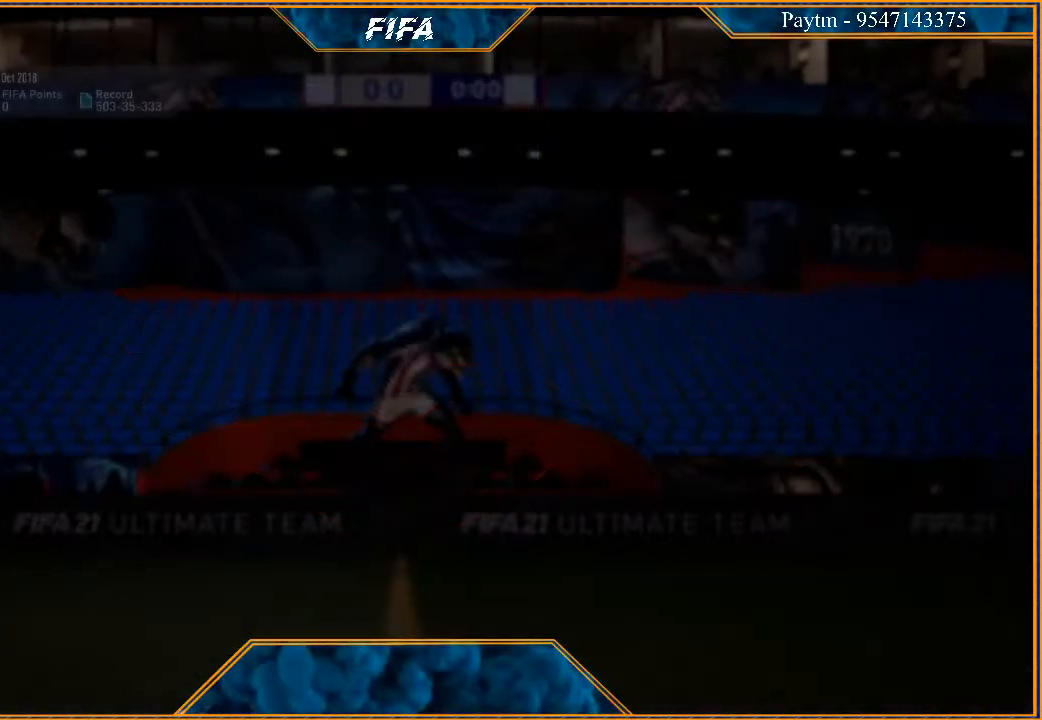
{"buttons": [], "left_stick": "center", "right_stick": "center", "events": []}
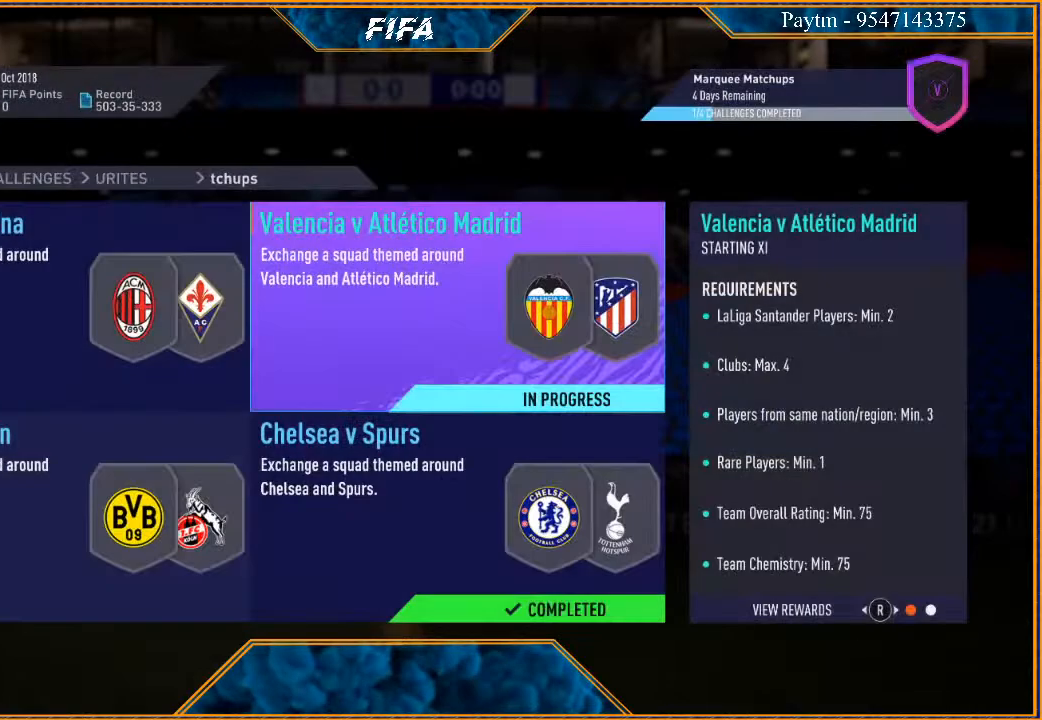
{"buttons": [], "left_stick": "down", "right_stick": "center", "events": [[400, "left_stick", "down"]]}
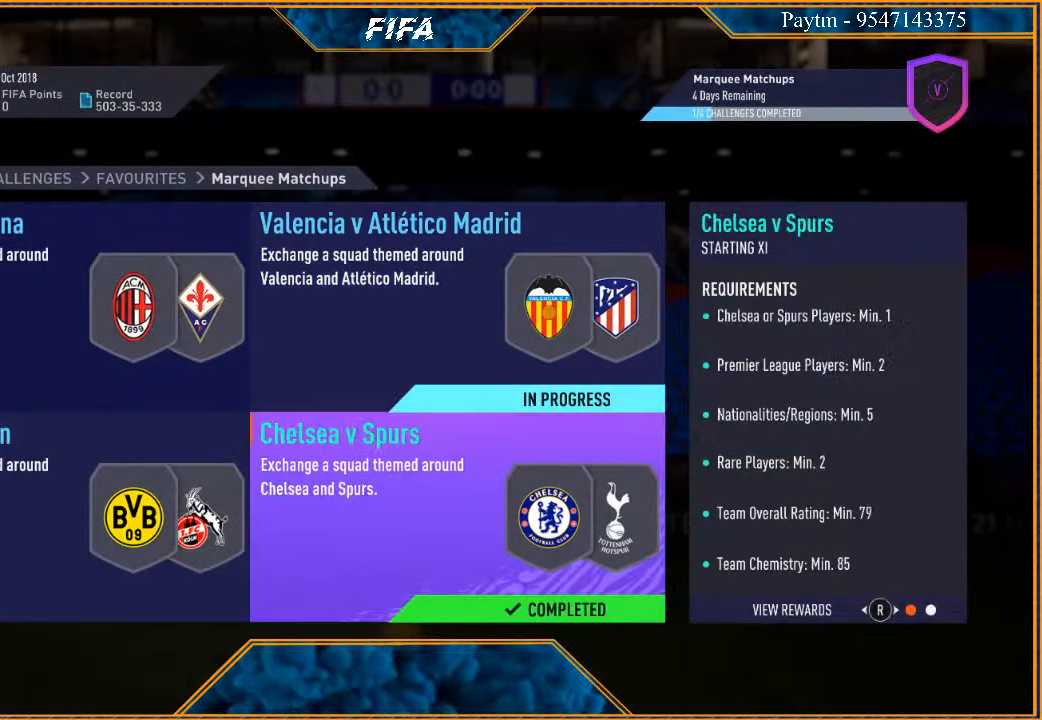
{"buttons": ["A"], "left_stick": "center", "right_stick": "center", "events": [[33, "left_stick", "center"], [133, "left_stick", "left"], [300, "left_stick", "center"], [467, "A", "down"]]}
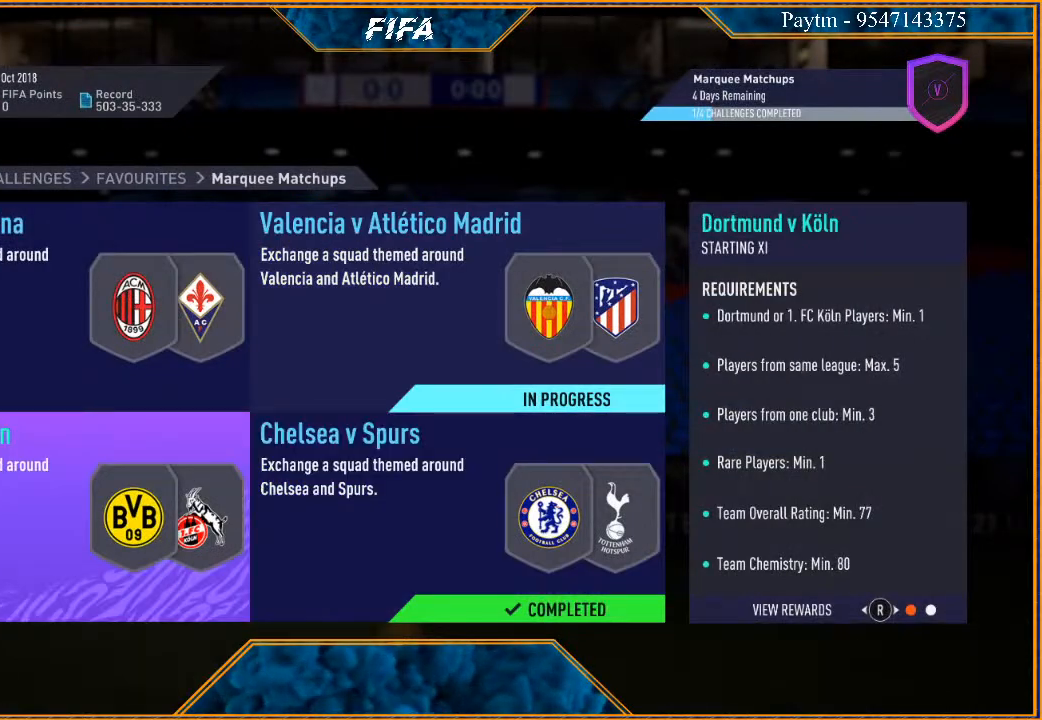
{"buttons": [], "left_stick": "center", "right_stick": "center", "events": [[100, "A", "up"]]}
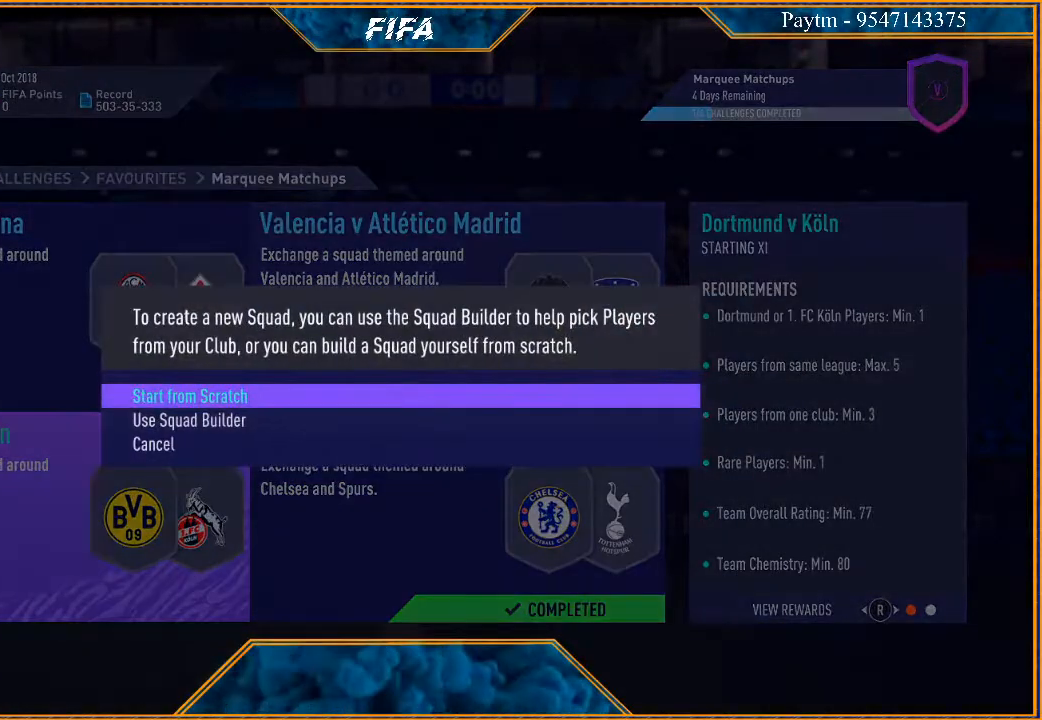
{"buttons": [], "left_stick": "center", "right_stick": "center", "events": [[100, "A", "down"], [200, "A", "up"]]}
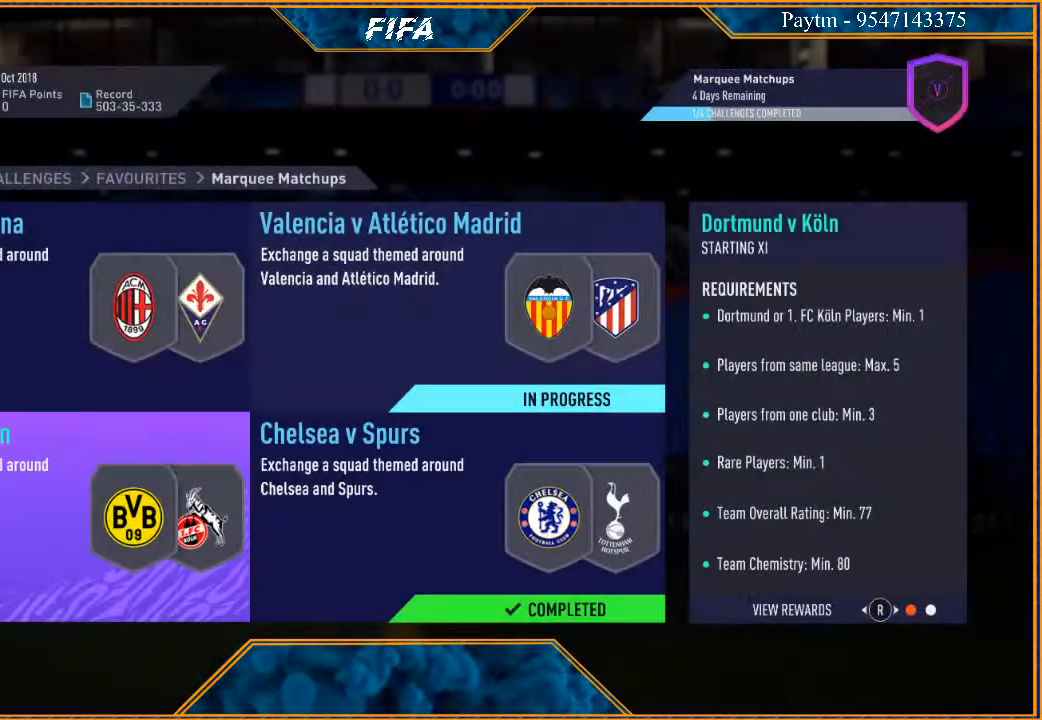
{"buttons": [], "left_stick": "center", "right_stick": "center", "events": []}
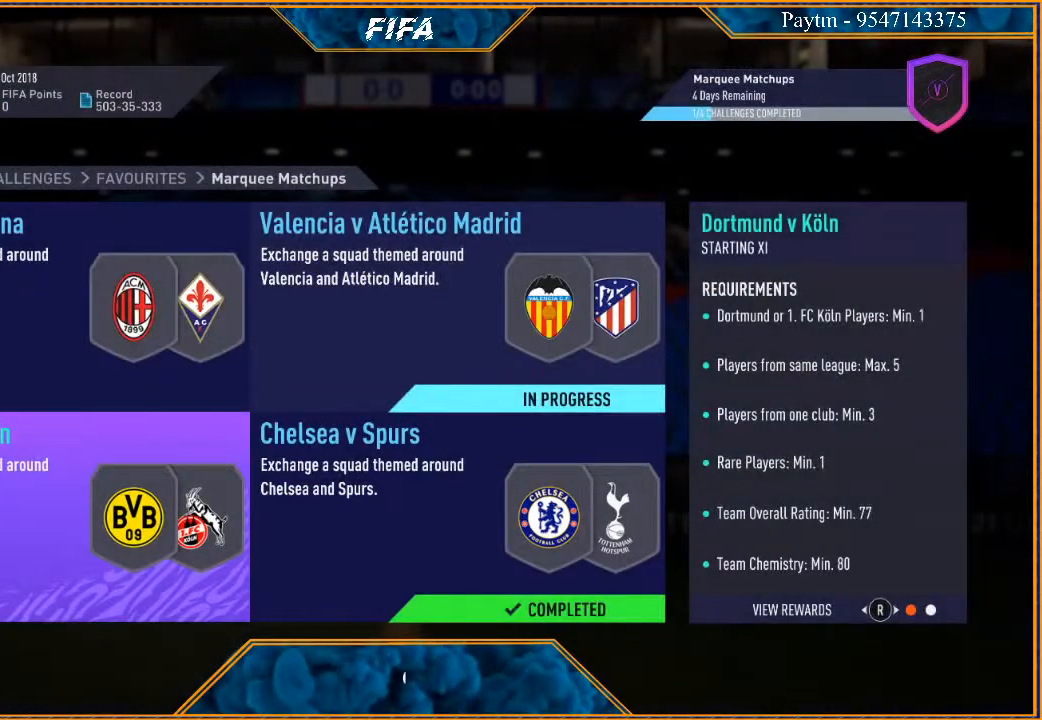
{"buttons": [], "left_stick": "center", "right_stick": "center", "events": []}
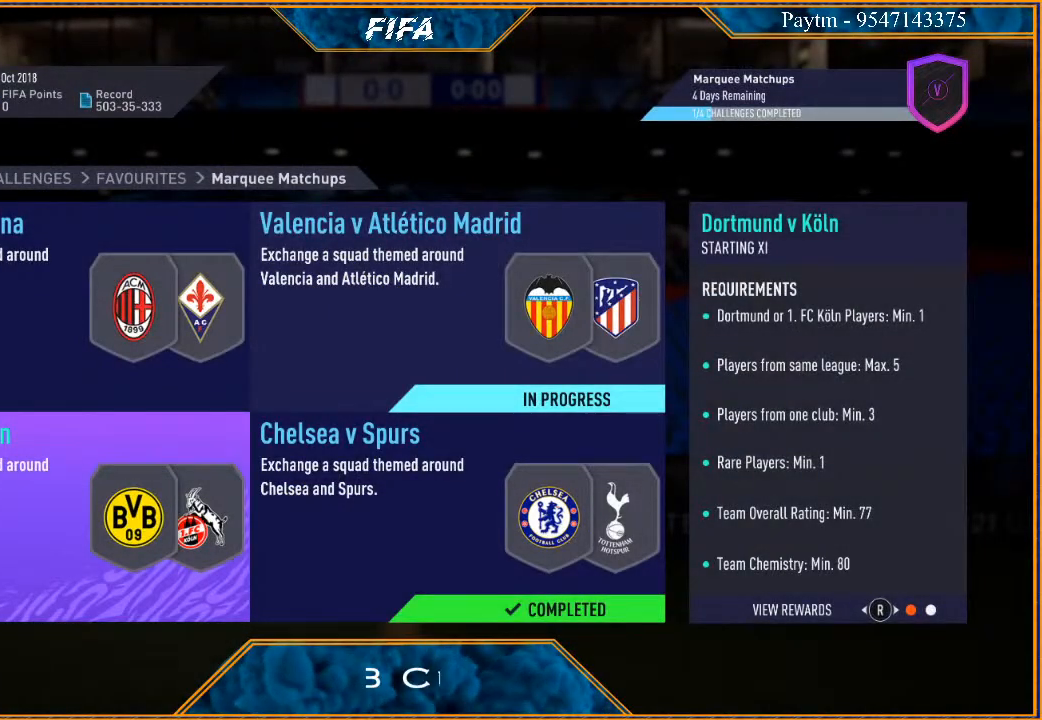
{"buttons": [], "left_stick": "center", "right_stick": "center", "events": []}
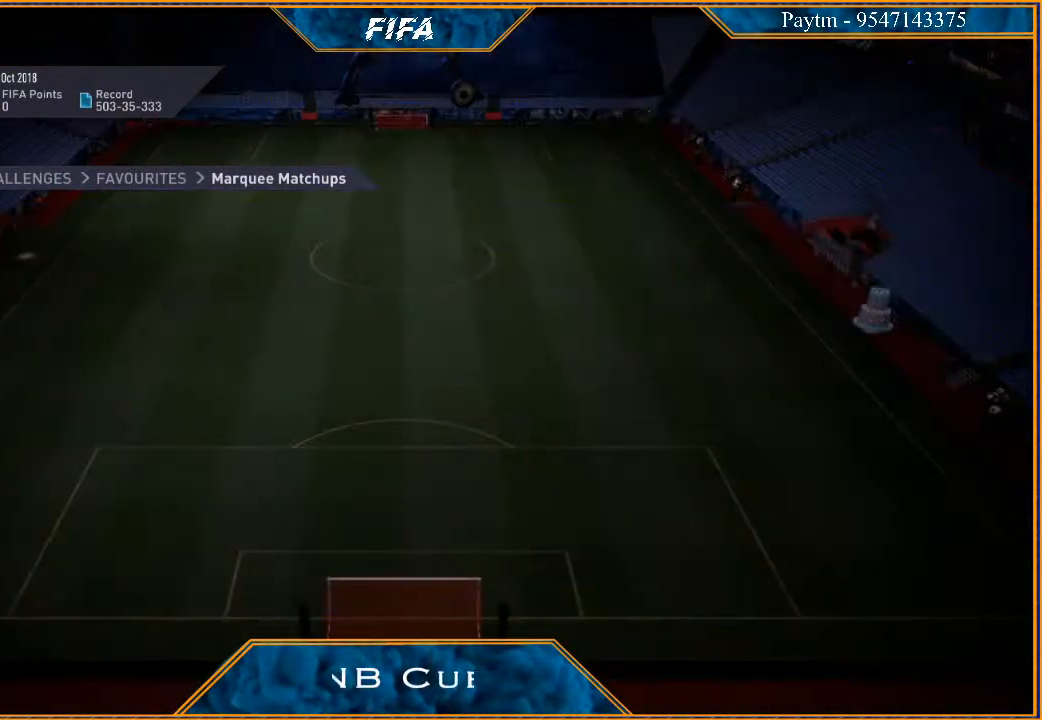
{"buttons": [], "left_stick": "center", "right_stick": "center", "events": []}
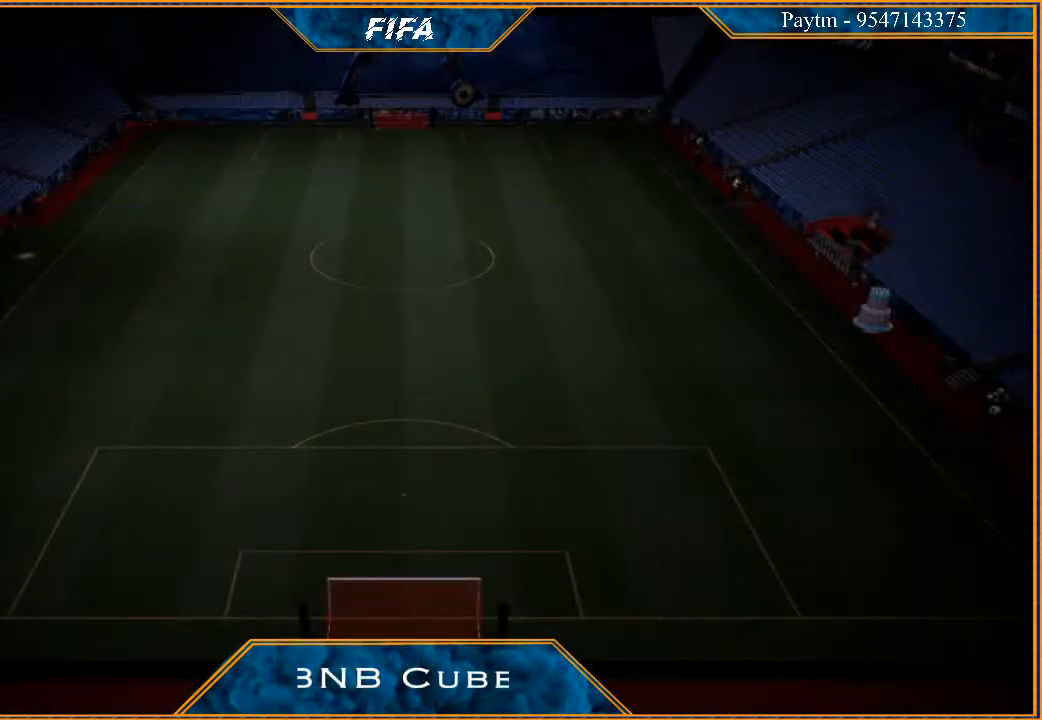
{"buttons": [], "left_stick": "center", "right_stick": "center", "events": []}
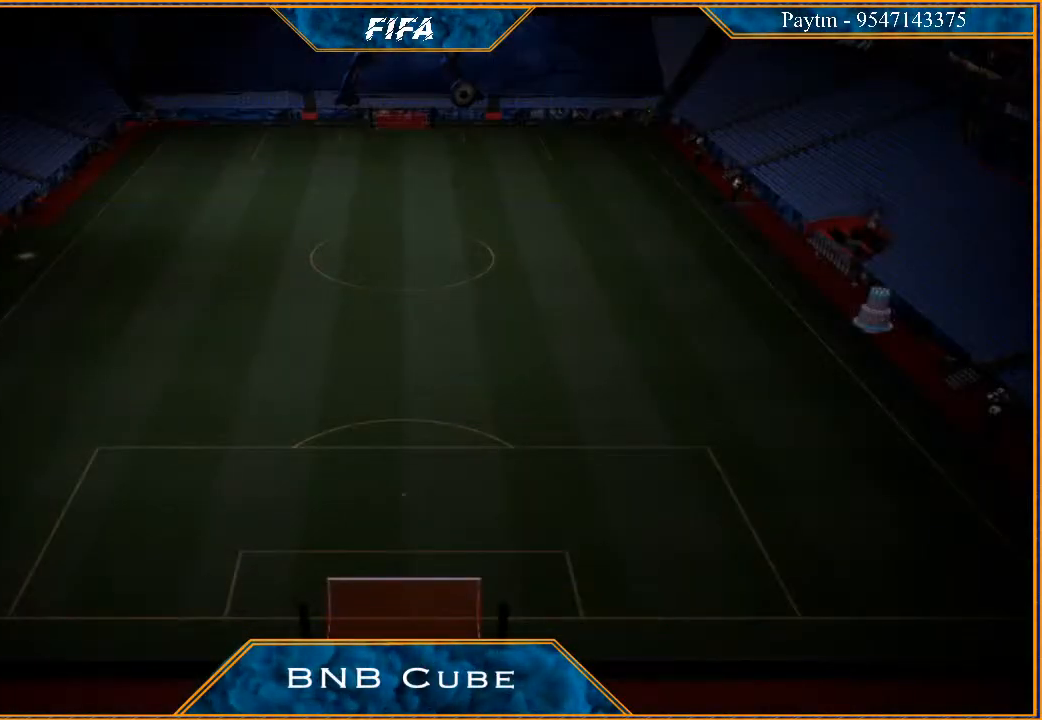
{"buttons": [], "left_stick": "center", "right_stick": "center", "events": []}
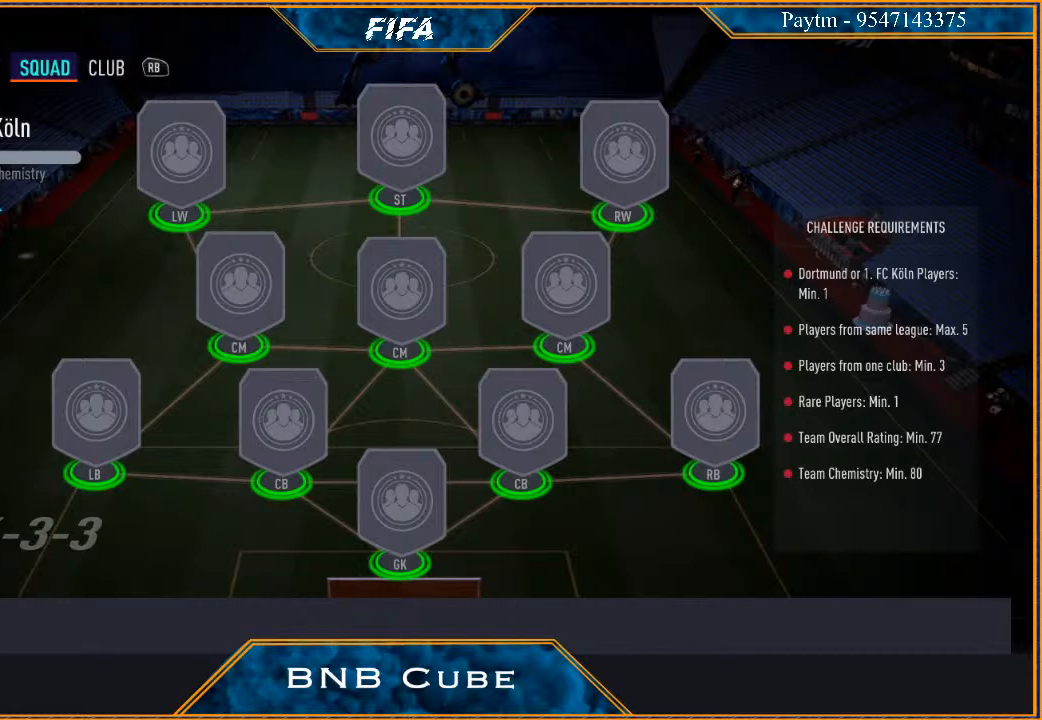
{"buttons": [], "left_stick": "center", "right_stick": "center", "events": []}
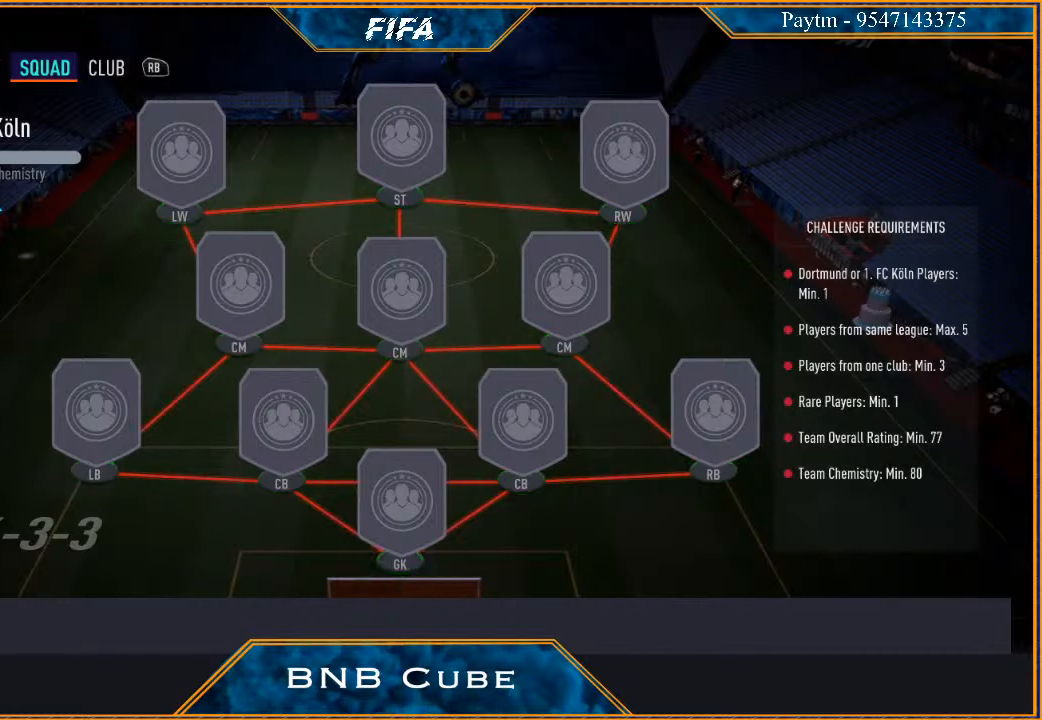
{"buttons": [], "left_stick": "center", "right_stick": "center", "events": []}
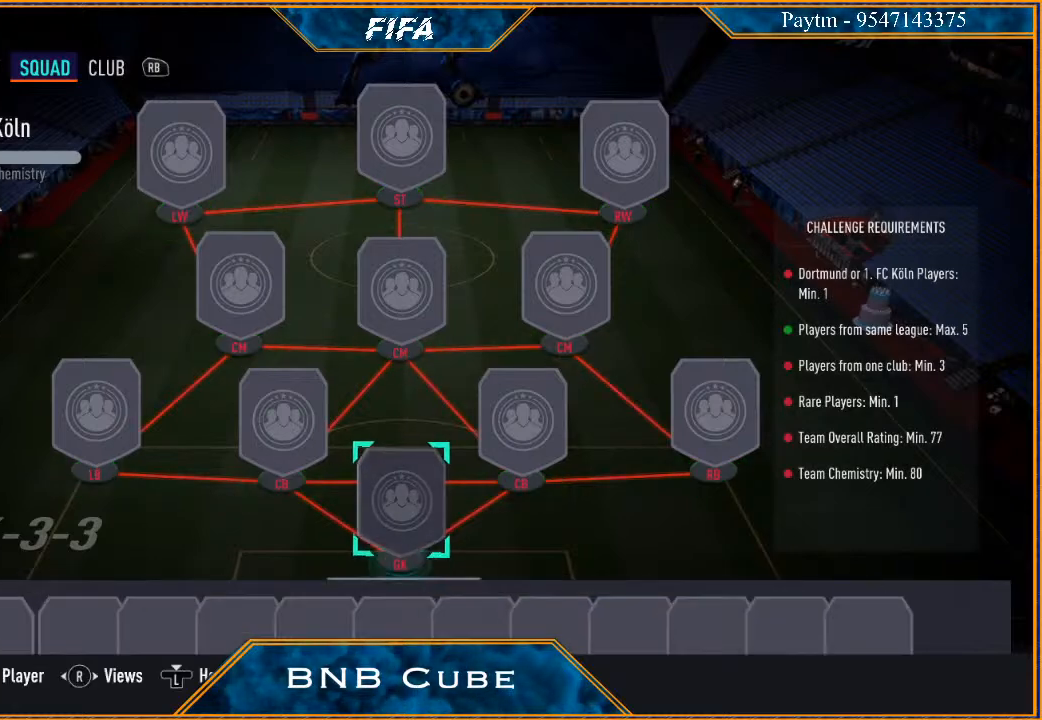
{"buttons": [], "left_stick": "center", "right_stick": "center", "events": []}
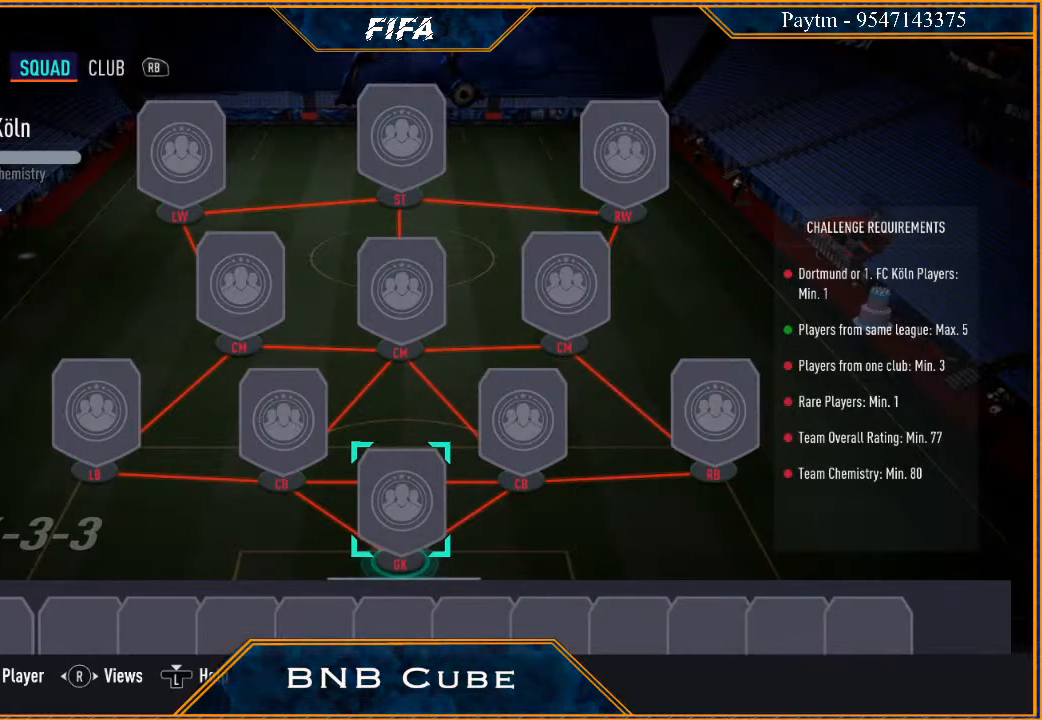
{"buttons": [], "left_stick": "center", "right_stick": "center", "events": []}
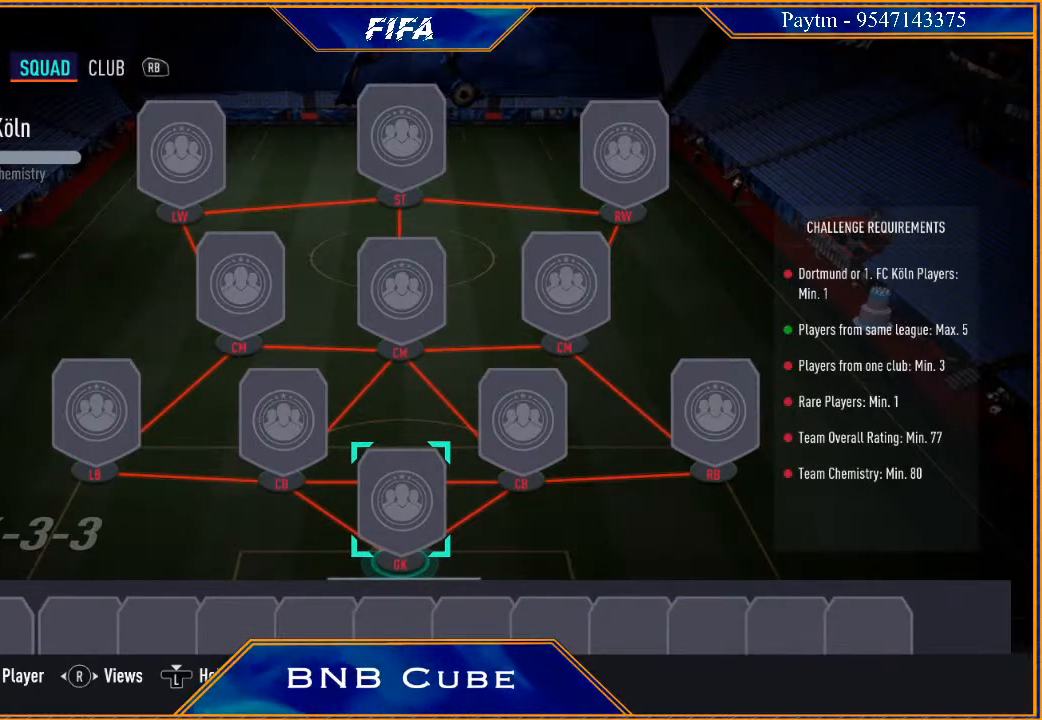
{"buttons": [], "left_stick": "center", "right_stick": "center", "events": [[67, "left_stick", "down"], [233, "left_stick", "center"]]}
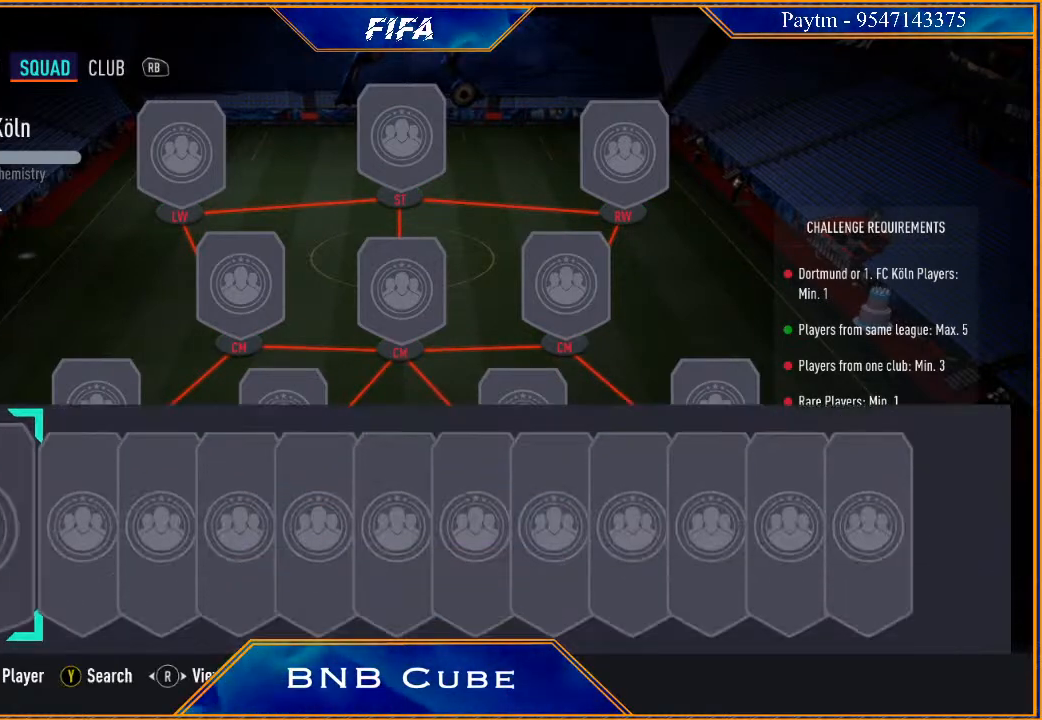
{"buttons": [], "left_stick": "center", "right_stick": "center", "events": []}
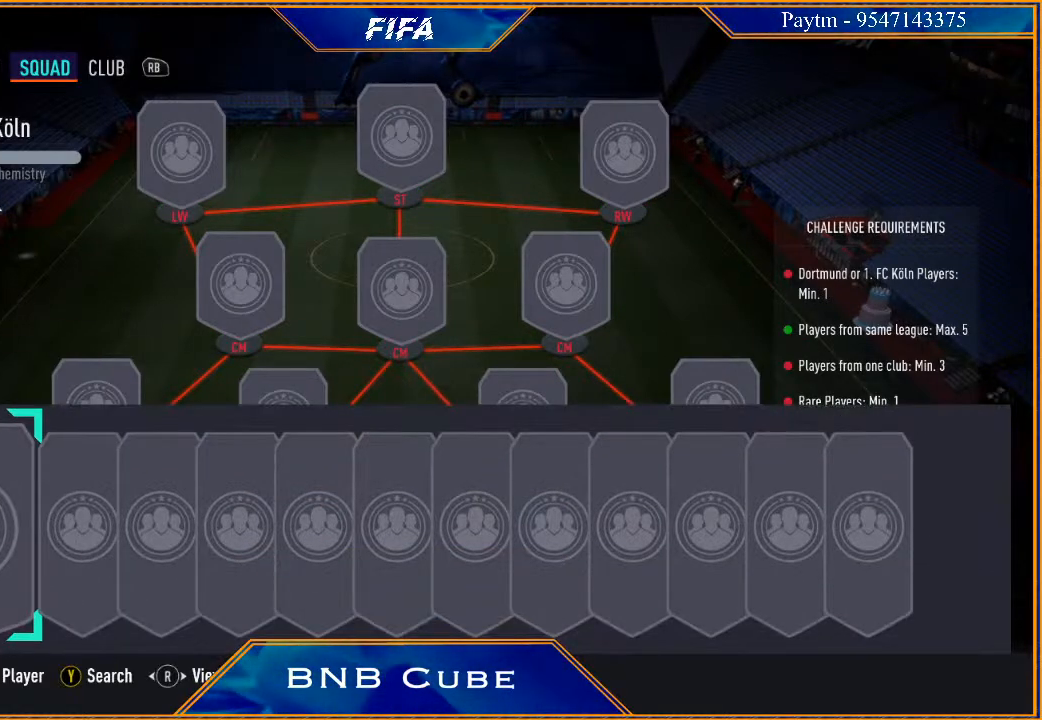
{"buttons": [], "left_stick": "up", "right_stick": "center", "events": [[400, "left_stick", "up"]]}
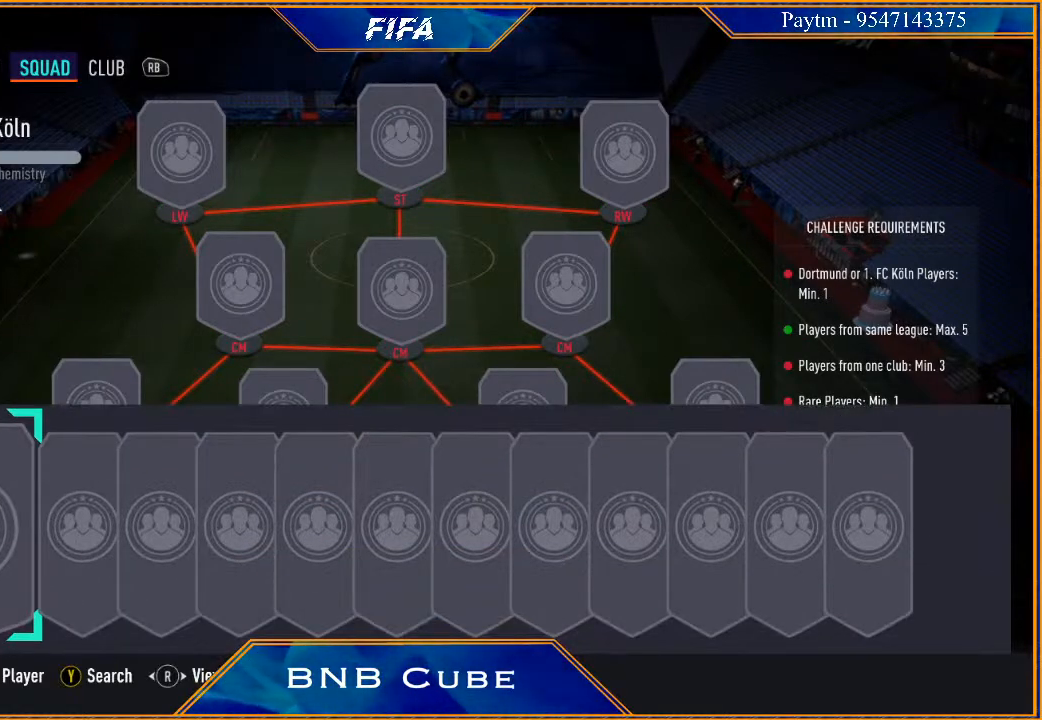
{"buttons": [], "left_stick": "center", "right_stick": "center", "events": [[100, "left_stick", "center"]]}
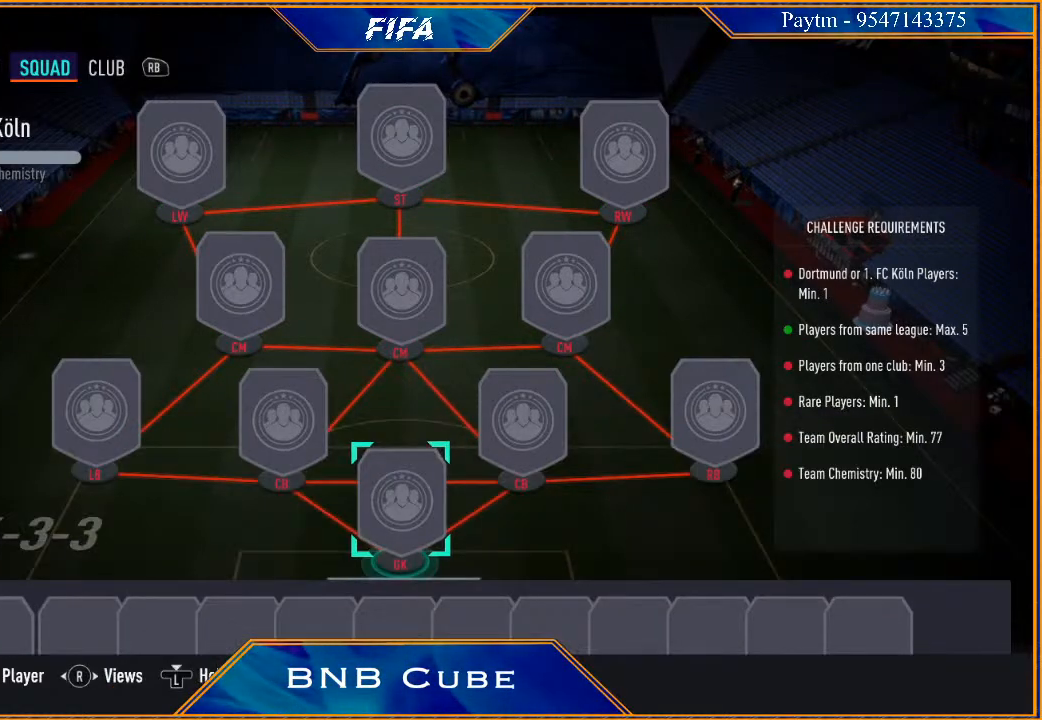
{"buttons": [], "left_stick": "center", "right_stick": "center", "events": []}
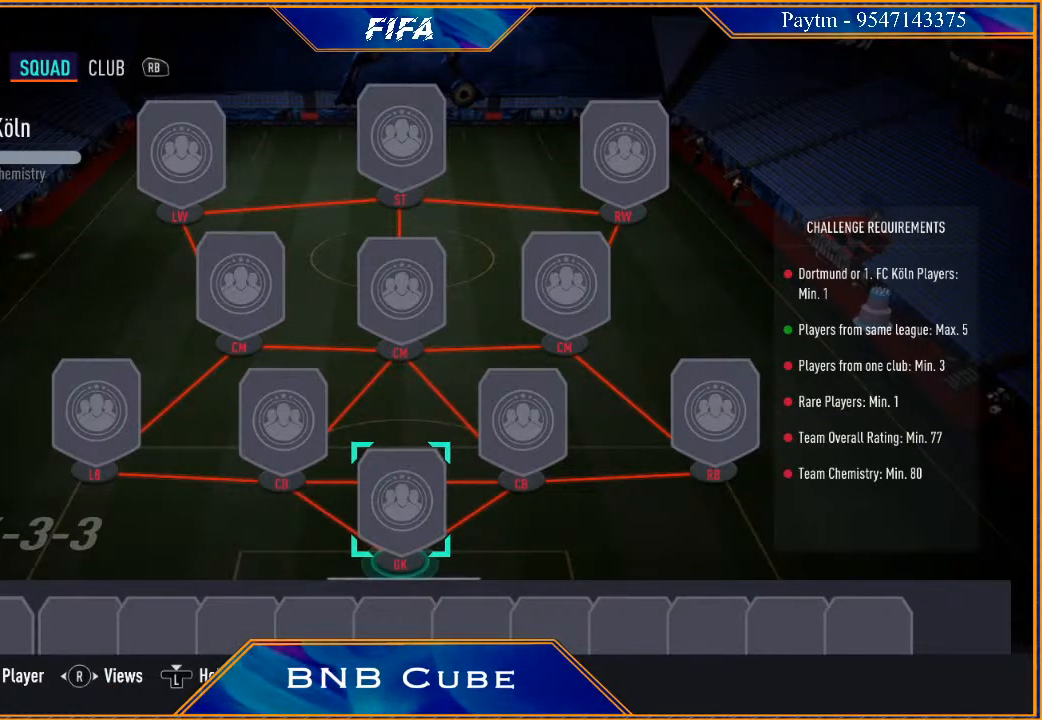
{"buttons": [], "left_stick": "center", "right_stick": "center", "events": []}
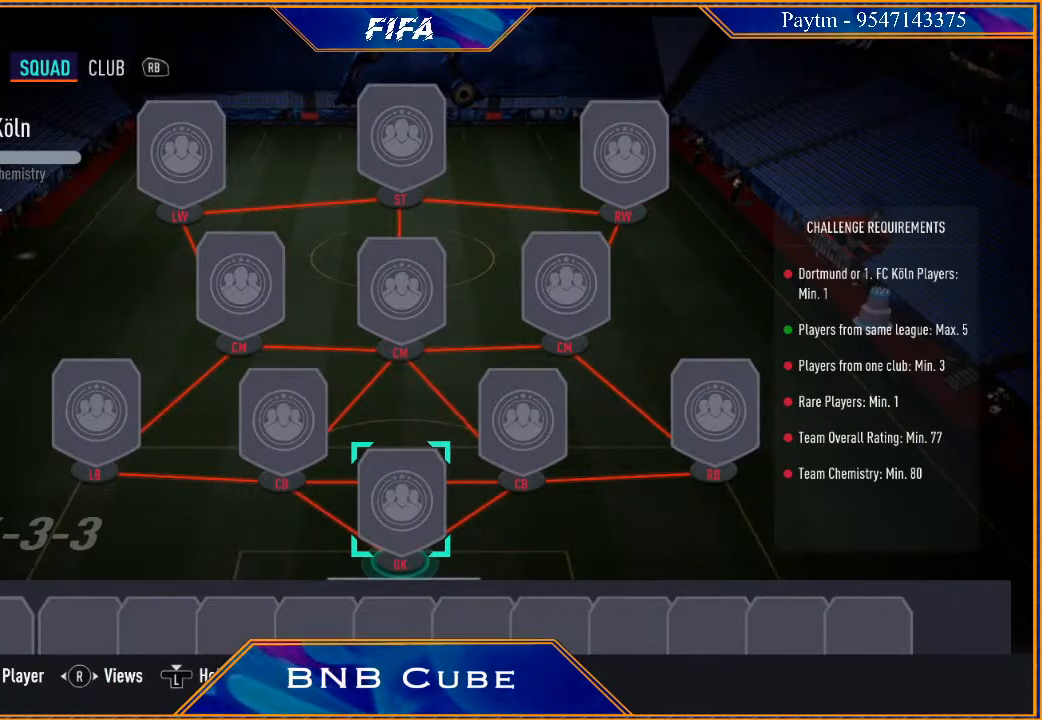
{"buttons": [], "left_stick": "center", "right_stick": "center", "events": []}
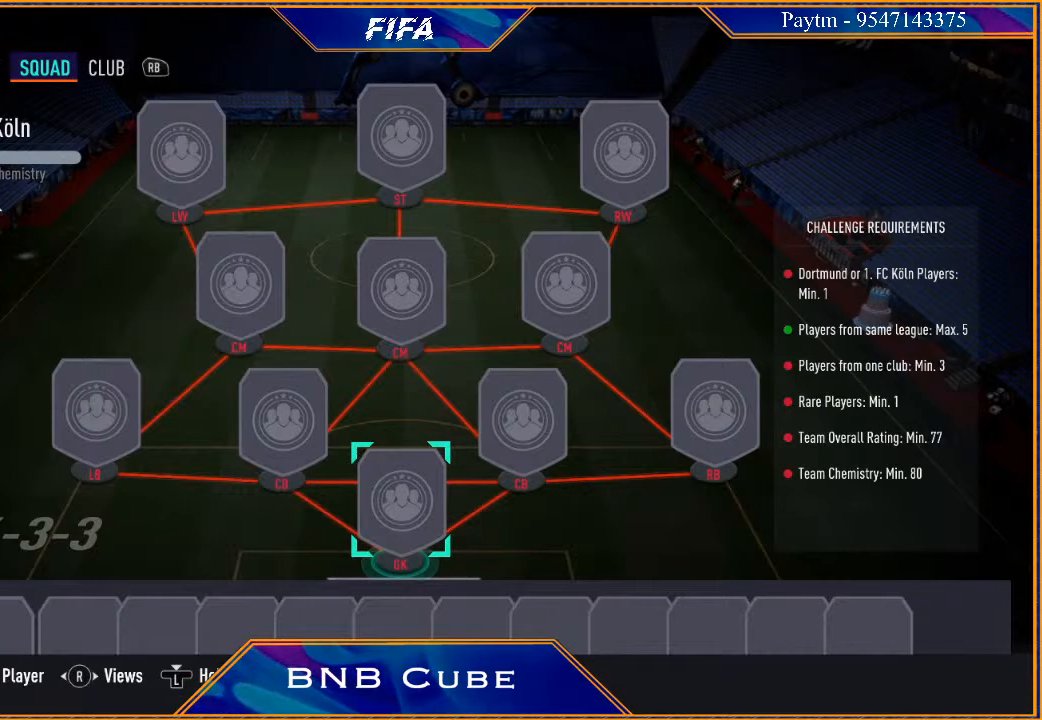
{"buttons": [], "left_stick": "center", "right_stick": "center", "events": []}